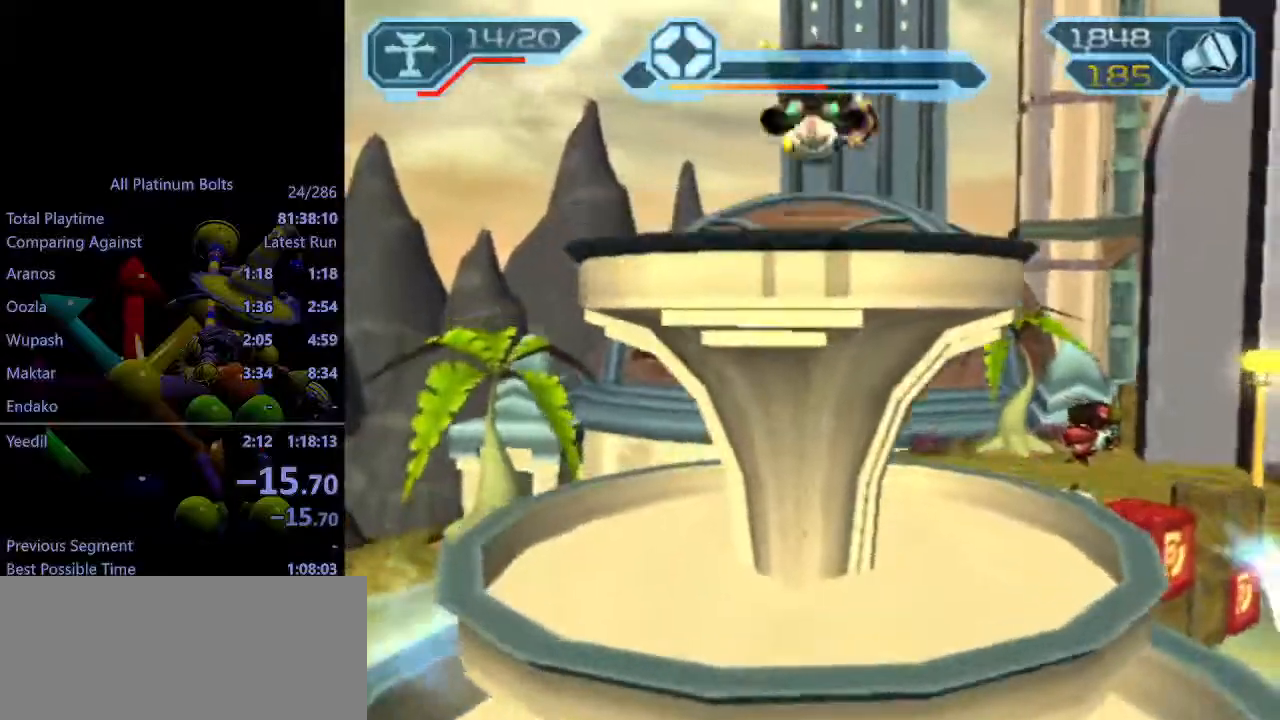
Gameplay with a controller (PlayStation layout); each line is a JSON object with the inputs held at the frame after it. "events" lists button and stick changes between this image and that frame as [ms after this image, input, new state], when the widget could be followed in between. Not read: L3 R3.
{"buttons": ["R2"], "left_stick": "center", "right_stick": "center", "events": [[117, "left_stick", "center"], [267, "left_stick", "up-left"], [433, "left_stick", "center"]]}
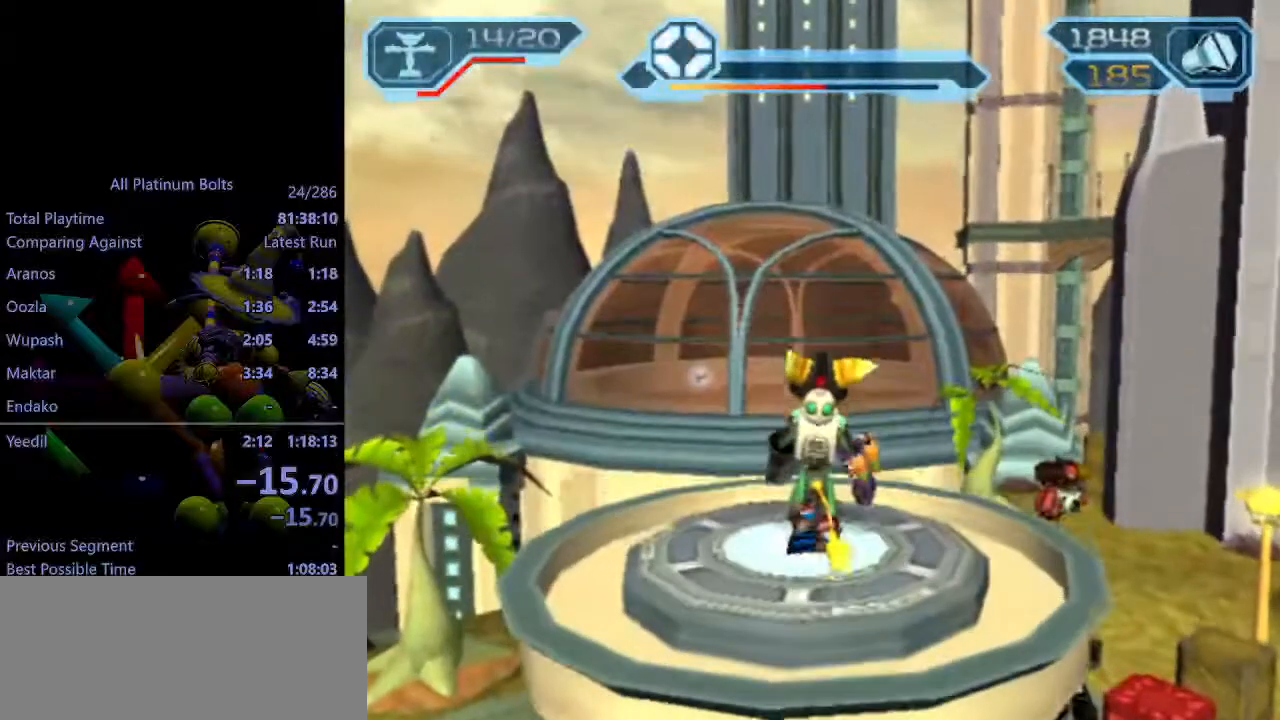
{"buttons": [], "left_stick": "left", "right_stick": "center", "events": [[50, "R1", "down"], [117, "R1", "up"], [167, "R1", "down"], [233, "R2", "up"], [250, "R1", "up"], [250, "left_stick", "left"]]}
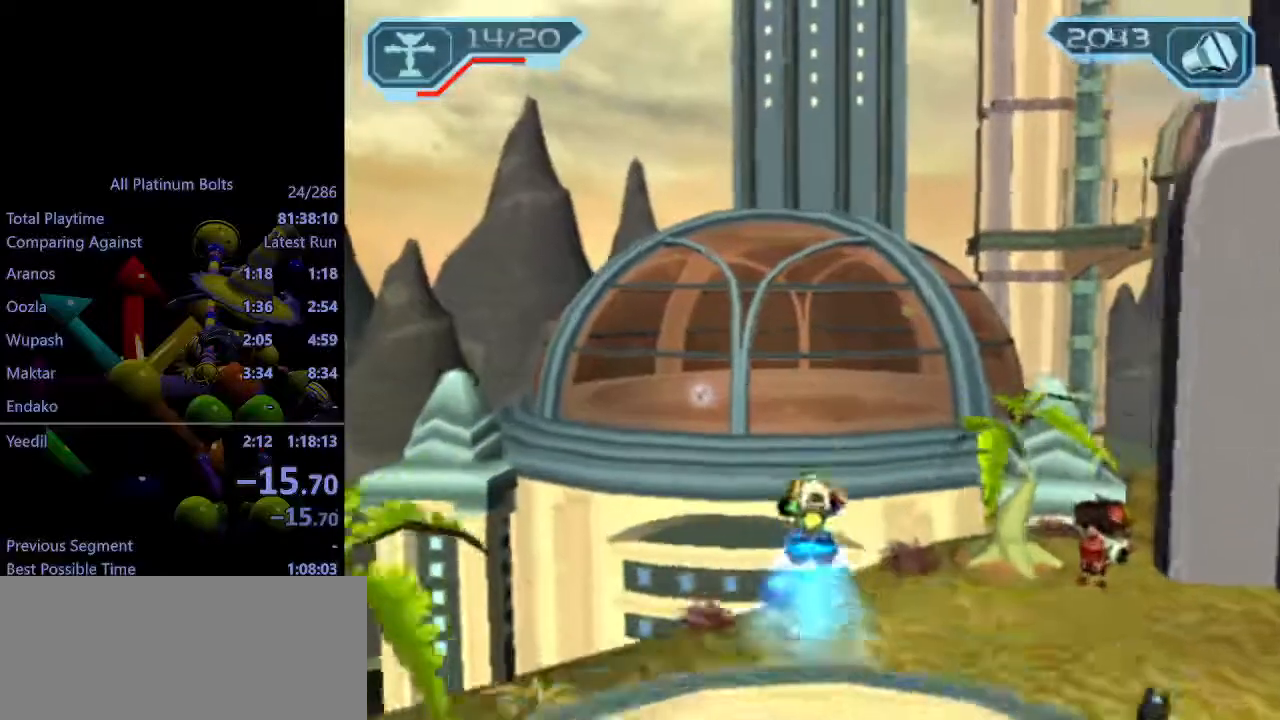
{"buttons": [], "left_stick": "center", "right_stick": "center", "events": [[267, "left_stick", "center"]]}
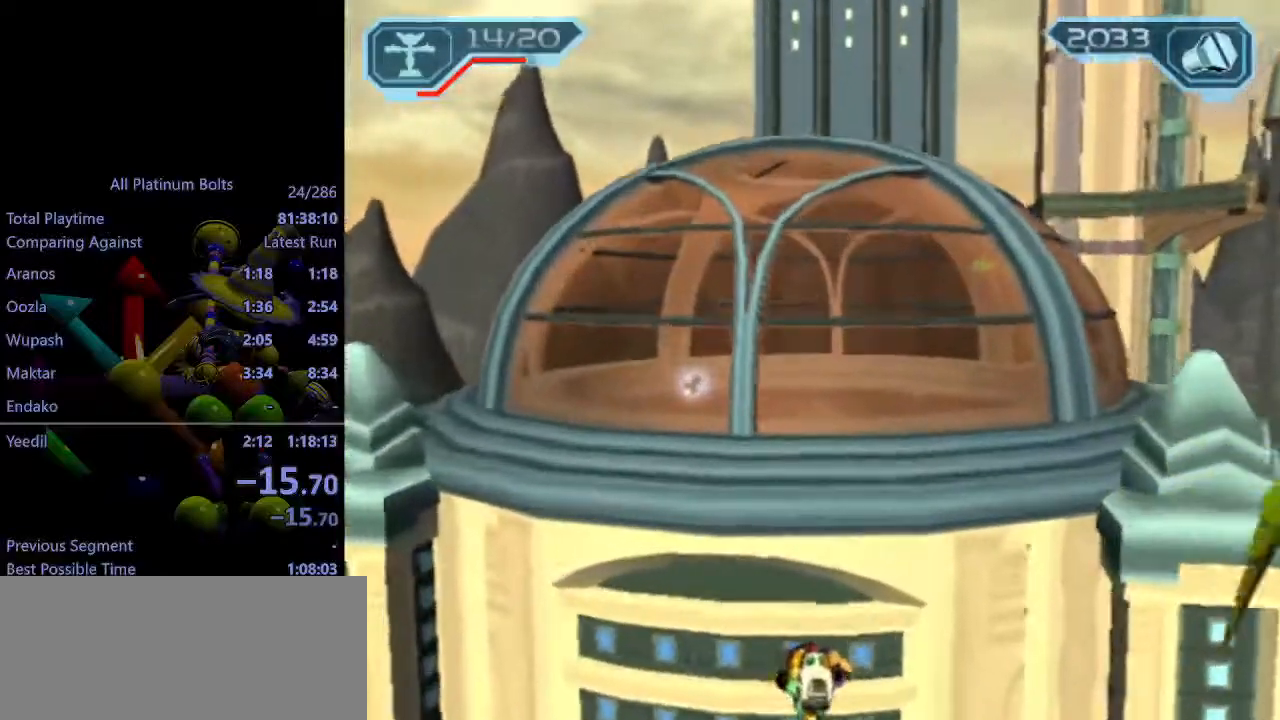
{"buttons": ["SQUARE"], "left_stick": "center", "right_stick": "center", "events": [[400, "SQUARE", "down"], [467, "SQUARE", "up"], [500, "SQUARE", "down"]]}
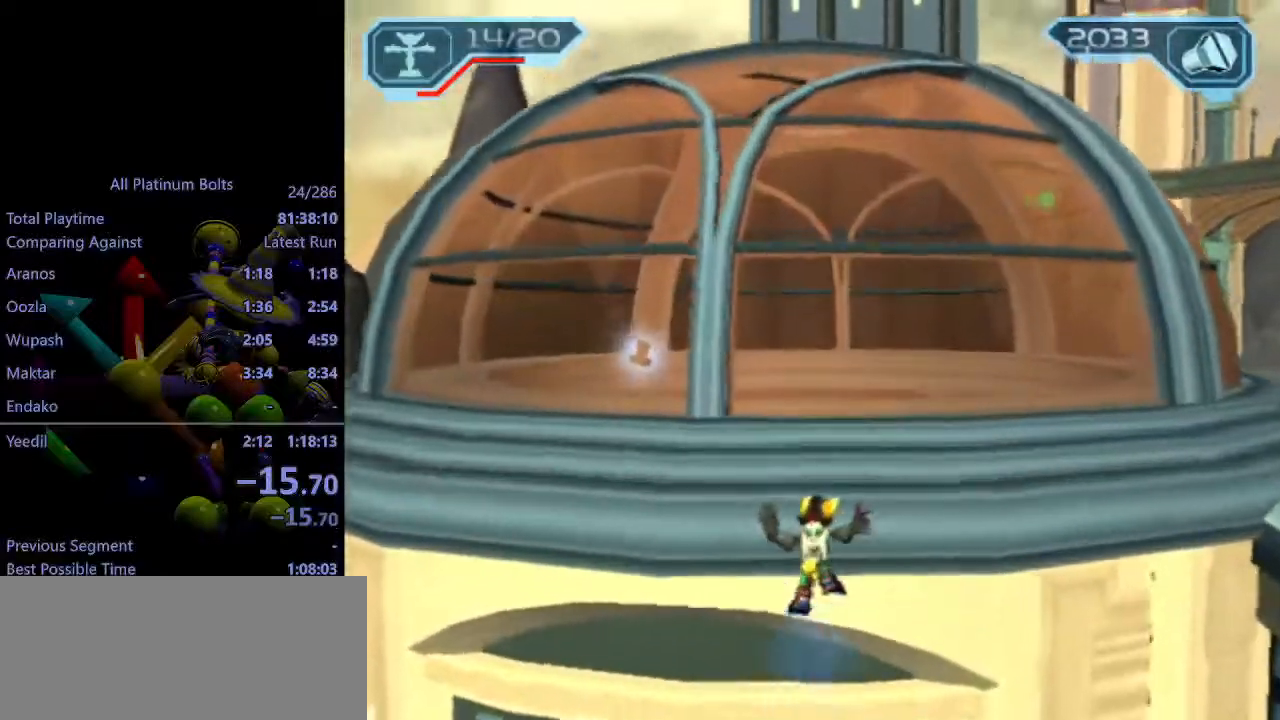
{"buttons": [], "left_stick": "center", "right_stick": "center", "events": [[83, "SQUARE", "up"]]}
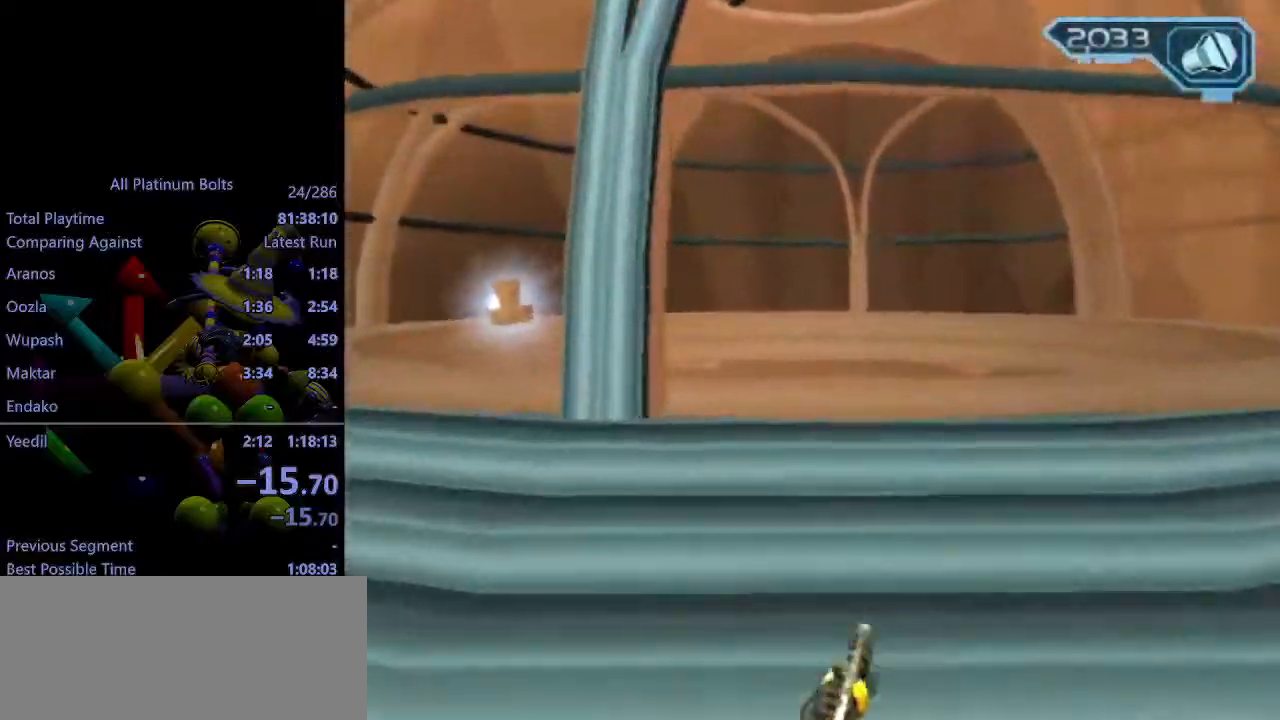
{"buttons": [], "left_stick": "center", "right_stick": "center", "events": []}
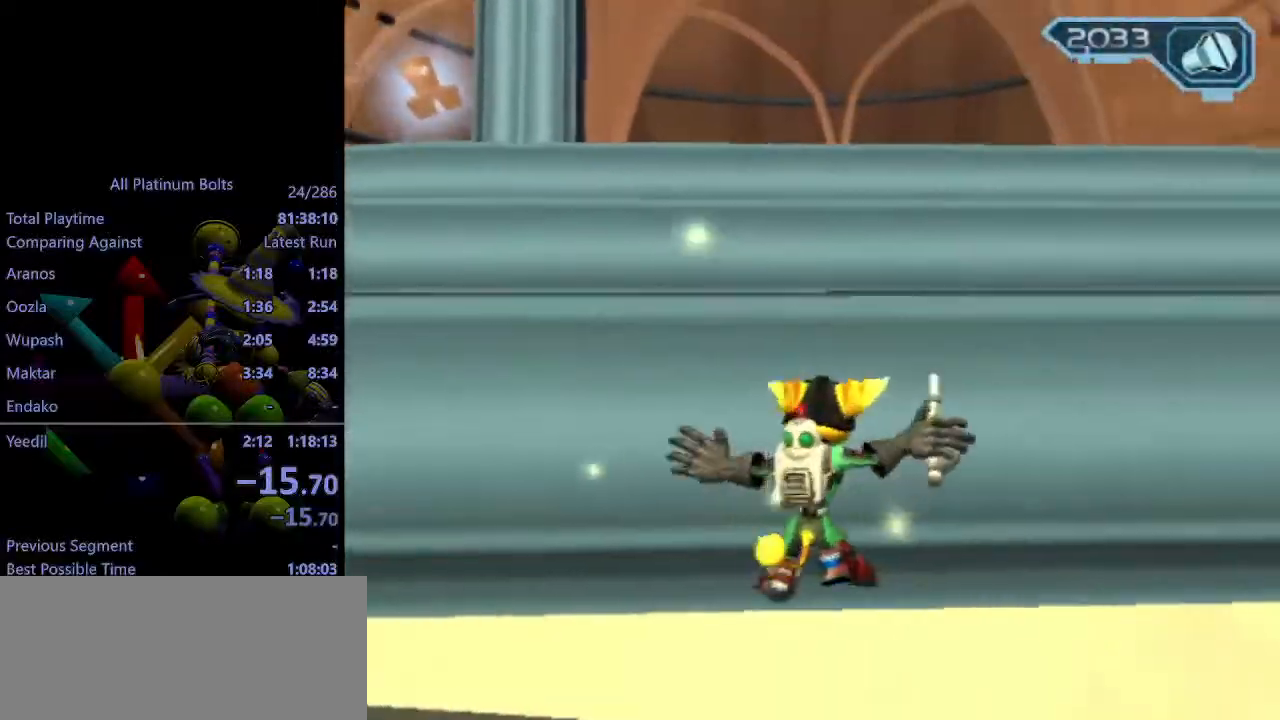
{"buttons": [], "left_stick": "center", "right_stick": "center", "events": []}
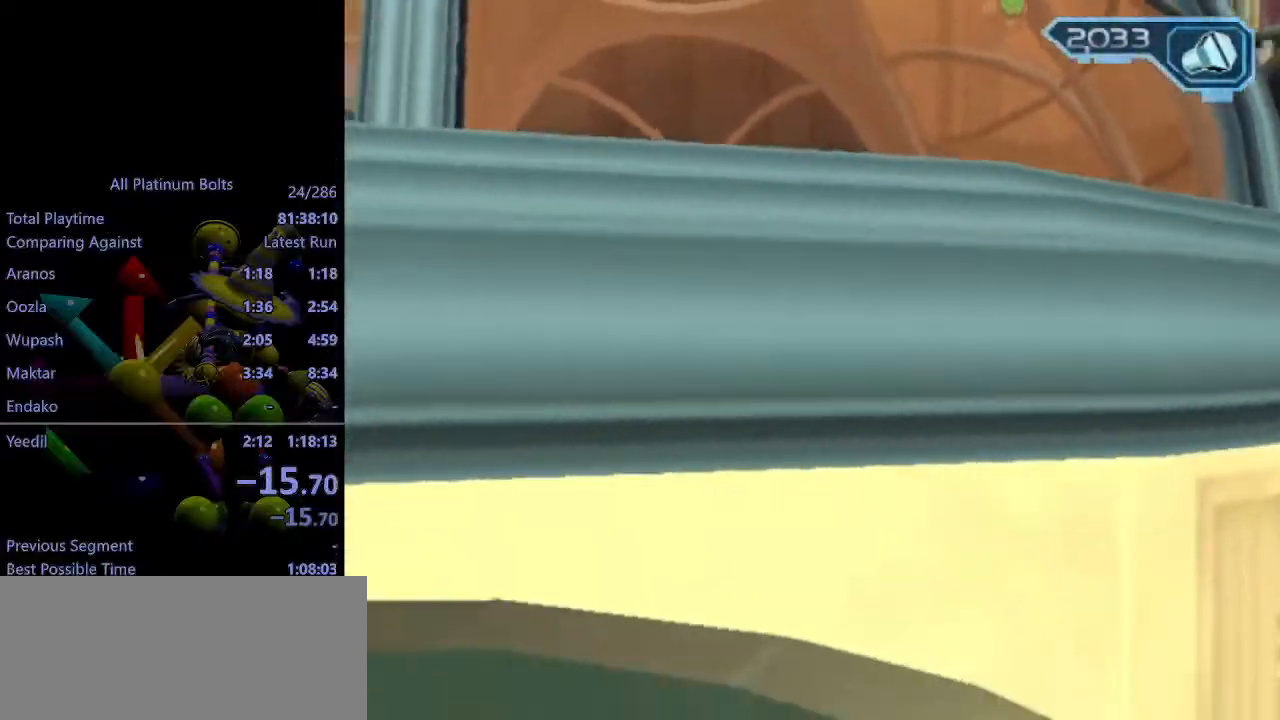
{"buttons": [], "left_stick": "center", "right_stick": "center", "events": []}
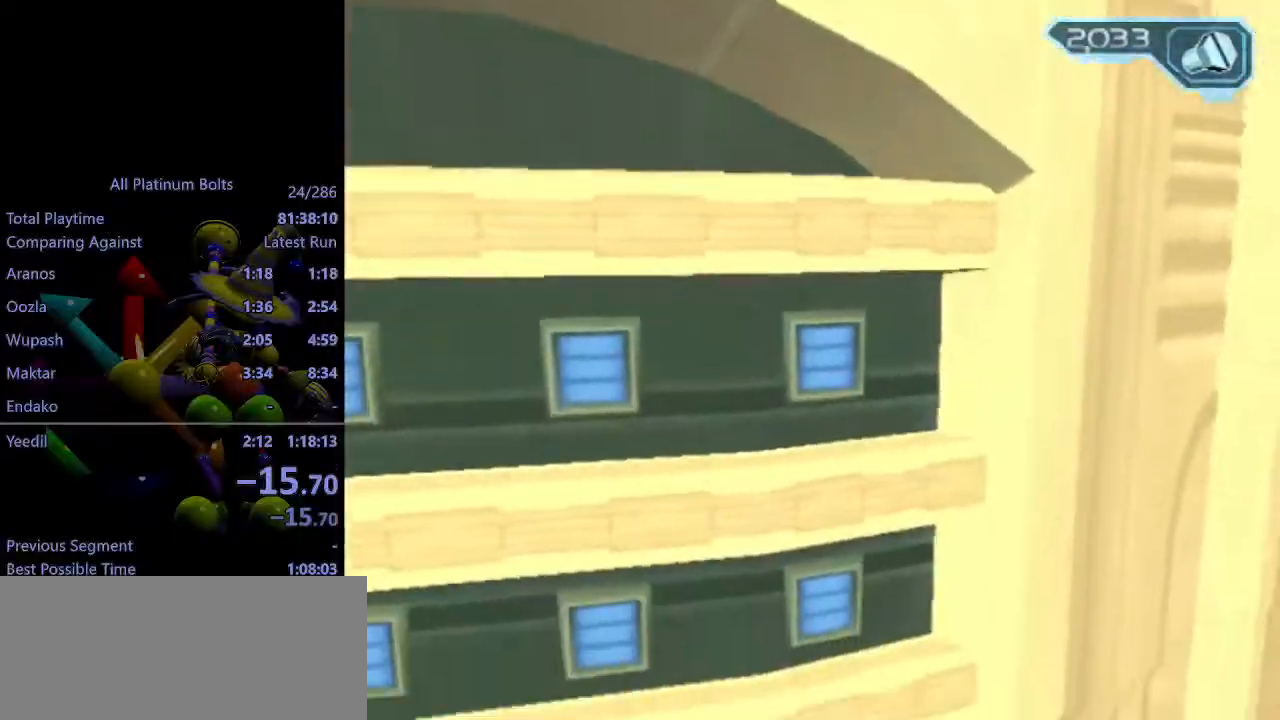
{"buttons": [], "left_stick": "center", "right_stick": "center", "events": []}
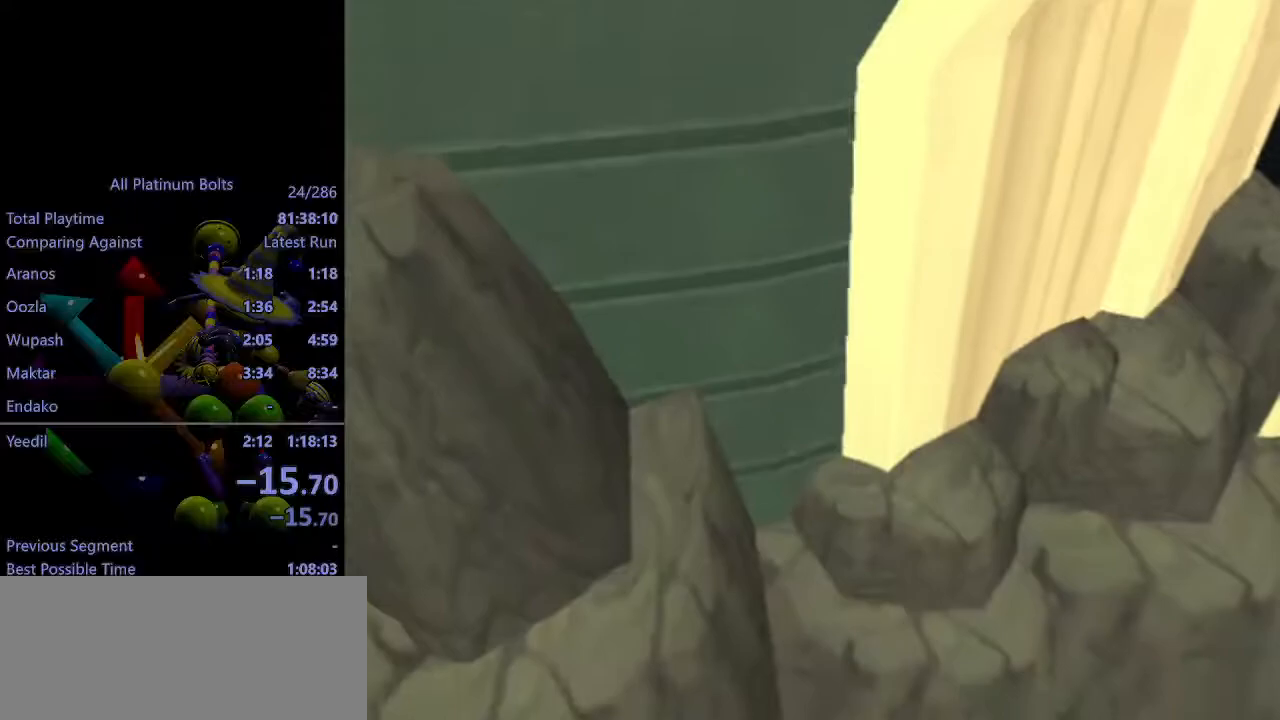
{"buttons": [], "left_stick": "center", "right_stick": "center", "events": []}
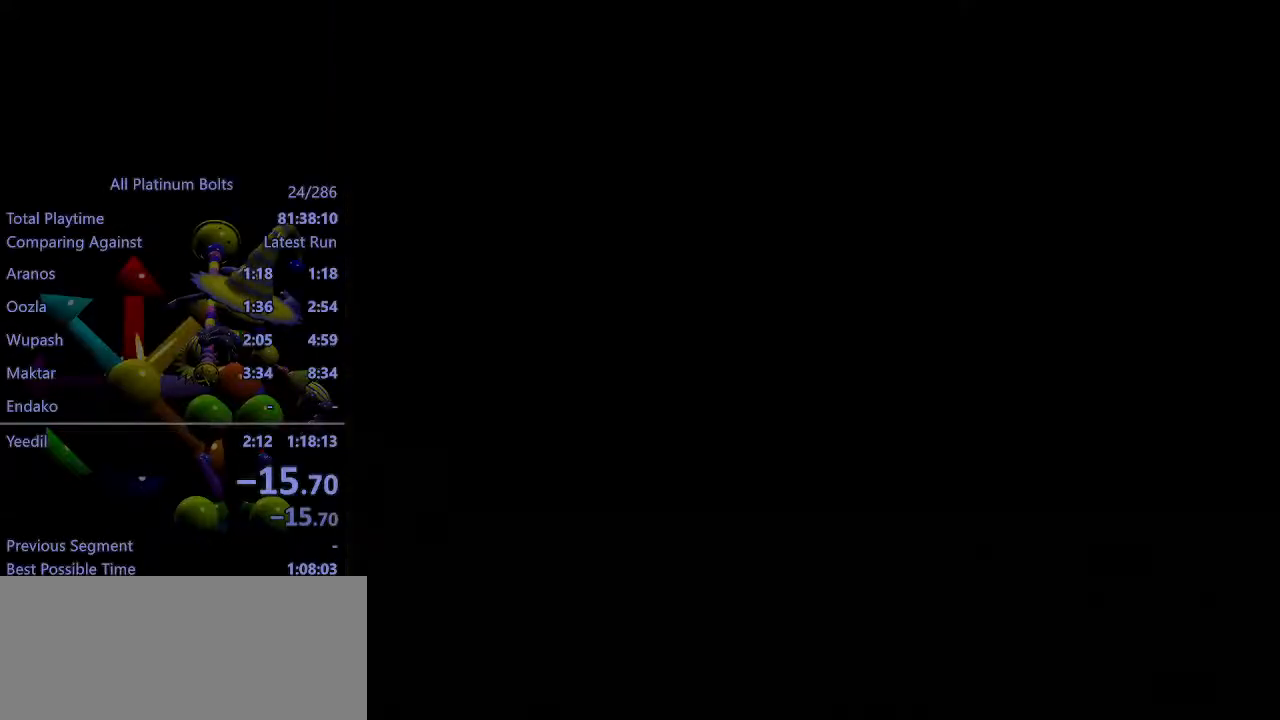
{"buttons": ["R1"], "left_stick": "center", "right_stick": "center", "events": [[467, "R1", "down"]]}
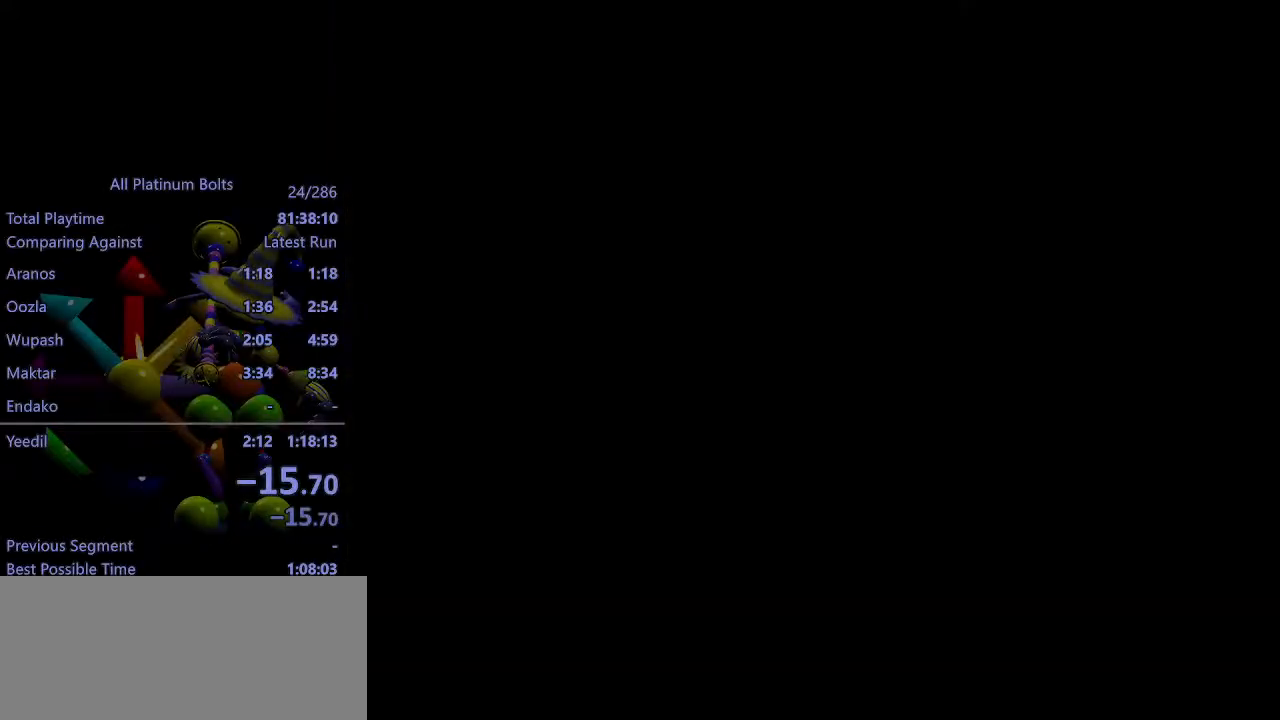
{"buttons": [], "left_stick": "left", "right_stick": "center", "events": [[67, "R1", "up"], [133, "R1", "down"], [200, "R1", "up"], [283, "R1", "down"], [367, "R1", "up"], [417, "R1", "down"], [467, "left_stick", "left"], [483, "R1", "up"]]}
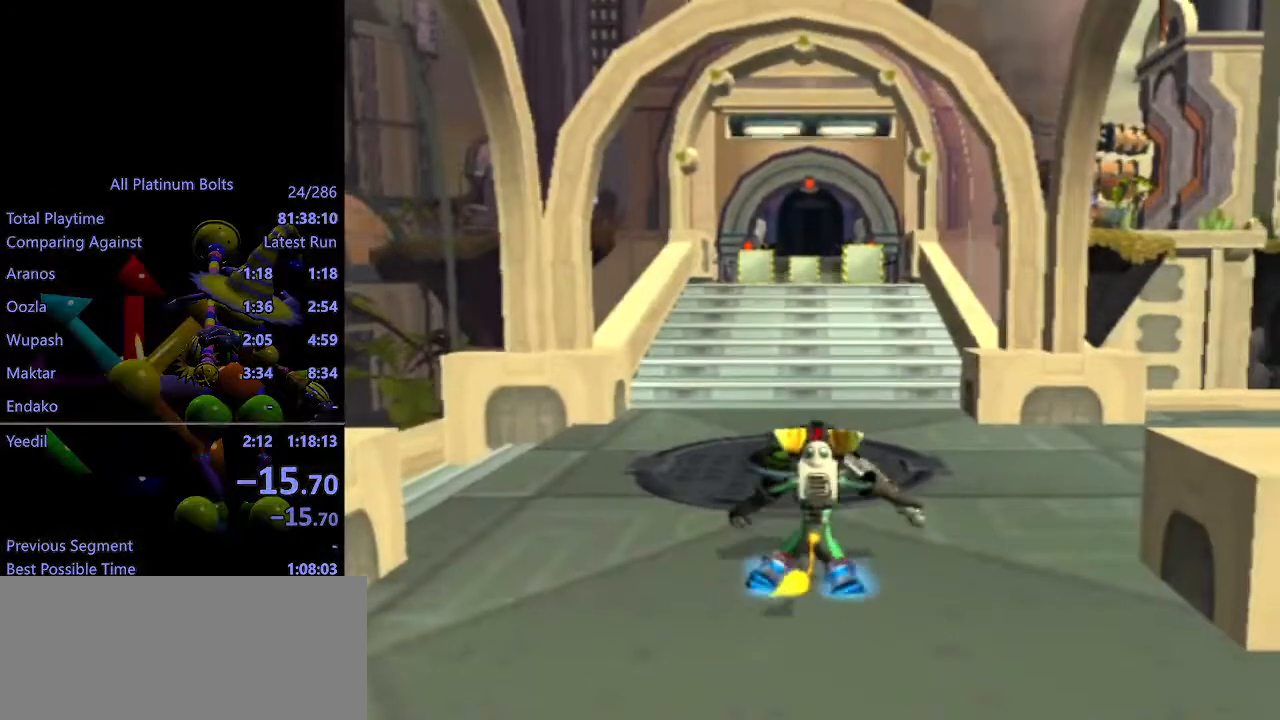
{"buttons": ["R1"], "left_stick": "left", "right_stick": "center", "events": [[100, "CIRCLE", "down"], [183, "CIRCLE", "up"], [250, "R1", "down"], [367, "R1", "up"], [450, "R1", "down"]]}
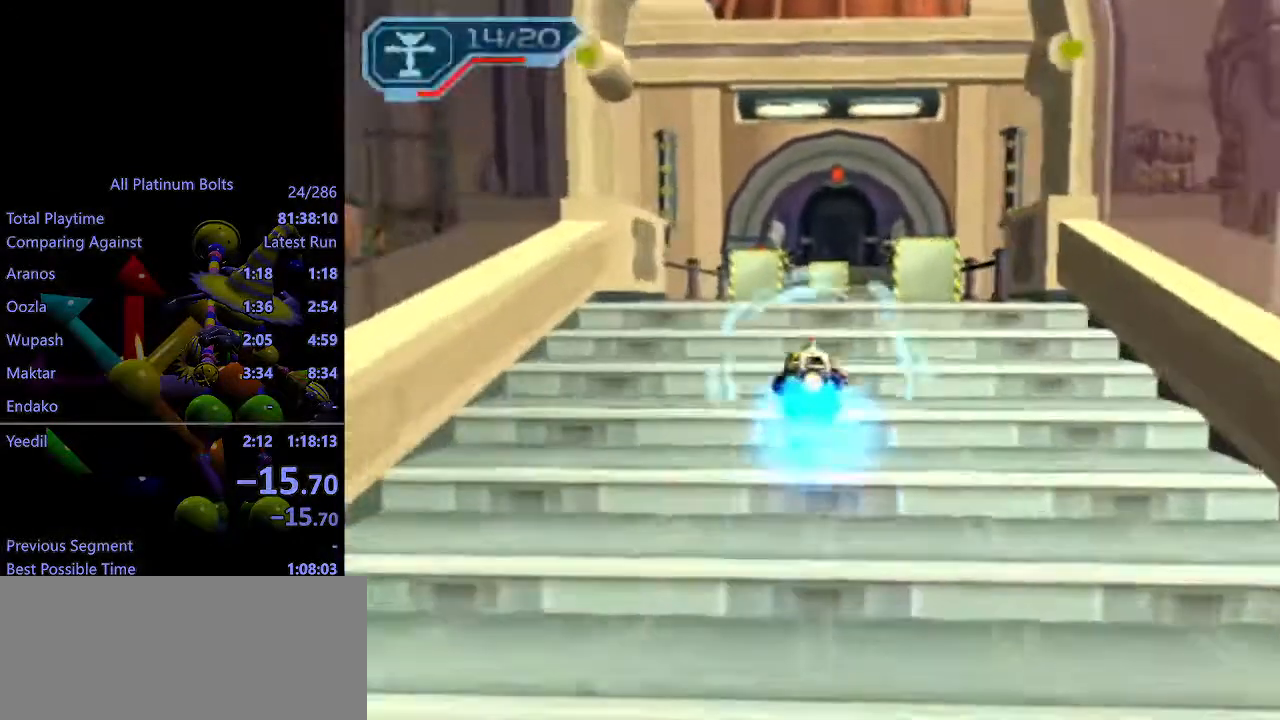
{"buttons": ["R1"], "left_stick": "center", "right_stick": "center", "events": [[33, "R1", "up"], [133, "R1", "down"], [217, "R1", "up"], [233, "left_stick", "center"], [300, "R1", "down"], [417, "R1", "up"], [450, "R1", "down"]]}
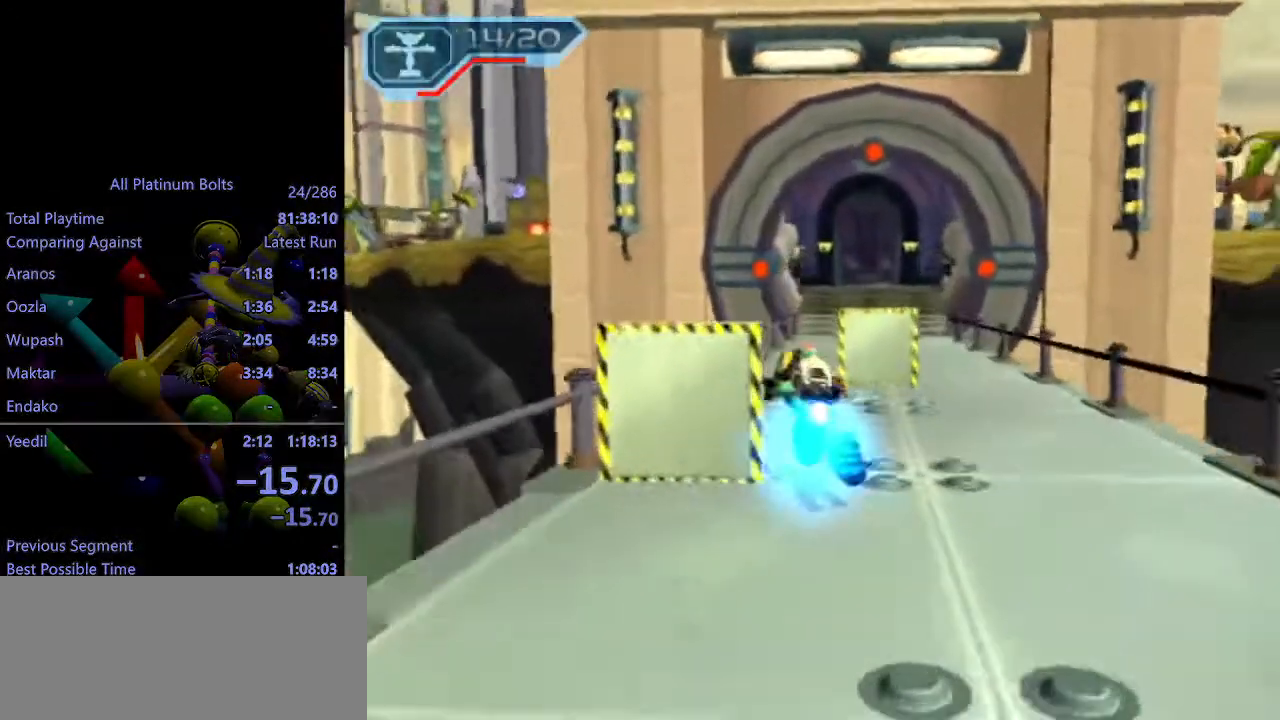
{"buttons": ["CIRCLE", "L1"], "left_stick": "left", "right_stick": "center", "events": [[83, "R1", "up"], [100, "R1", "down"], [217, "R1", "up"], [450, "CIRCLE", "down"], [450, "L1", "down"], [450, "left_stick", "left"]]}
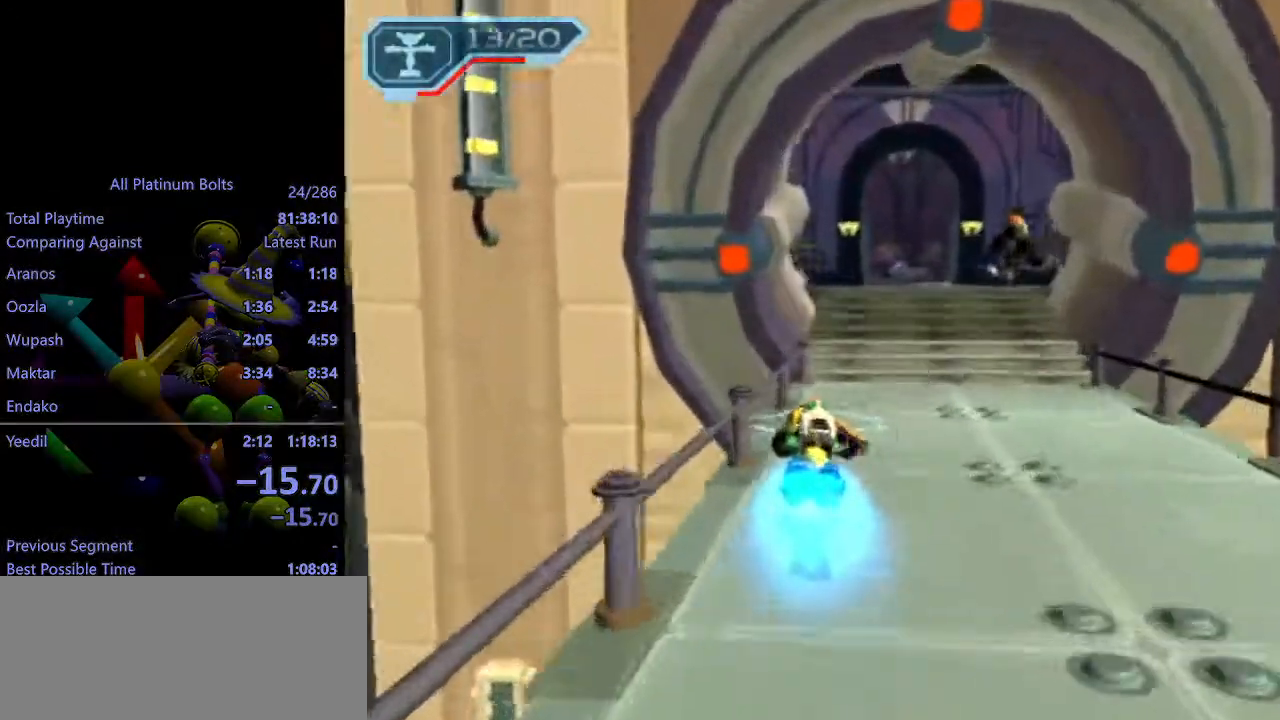
{"buttons": ["CROSS", "R1"], "left_stick": "center", "right_stick": "center", "events": [[133, "CIRCLE", "up"], [150, "L1", "up"], [167, "left_stick", "center"], [267, "R1", "down"], [300, "CROSS", "down"], [383, "CROSS", "up"], [433, "CROSS", "down"]]}
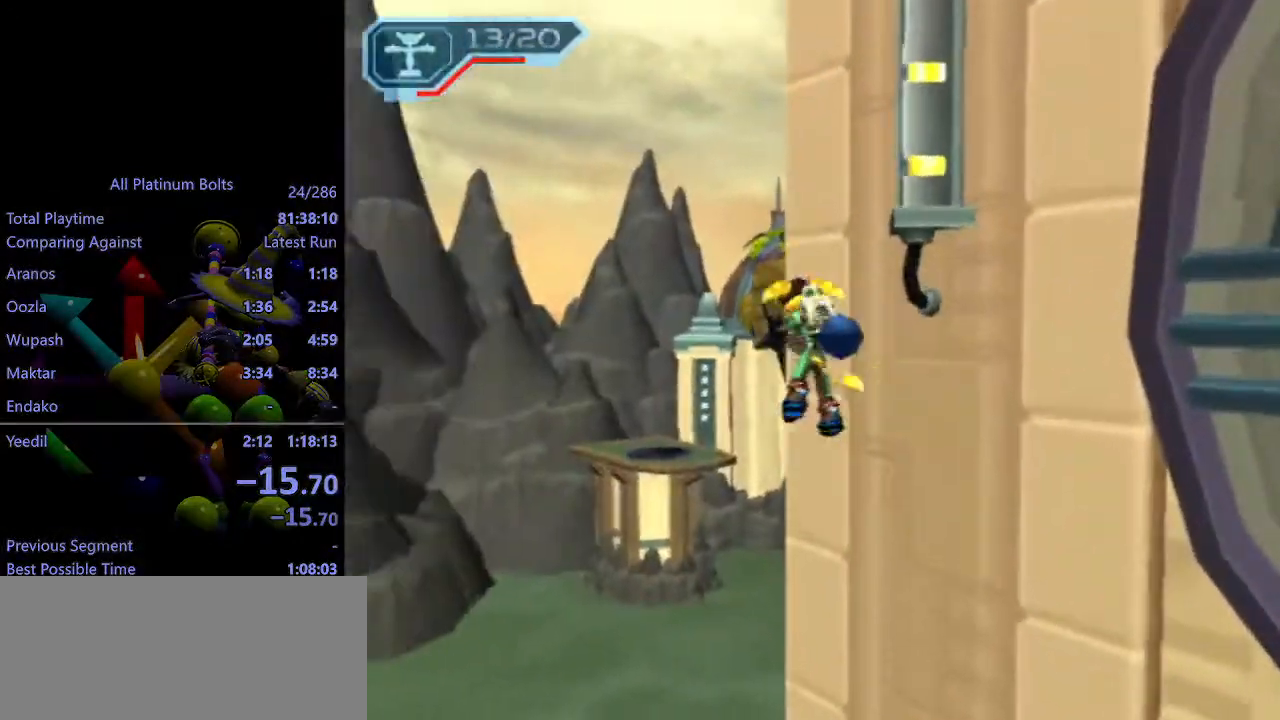
{"buttons": [], "left_stick": "up-right", "right_stick": "center", "events": [[17, "CROSS", "up"], [17, "left_stick", "up-right"], [33, "R1", "up"], [133, "right_stick", "left"], [367, "right_stick", "center"]]}
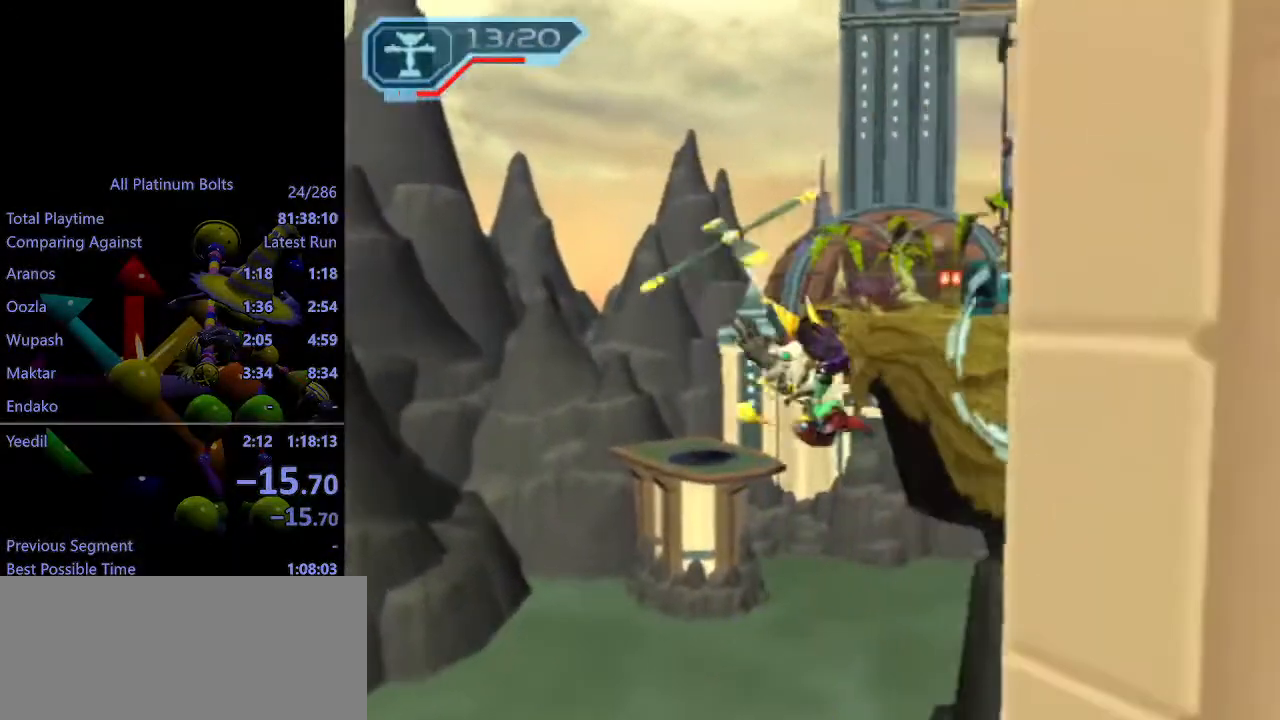
{"buttons": [], "left_stick": "up", "right_stick": "center", "events": [[400, "left_stick", "up"]]}
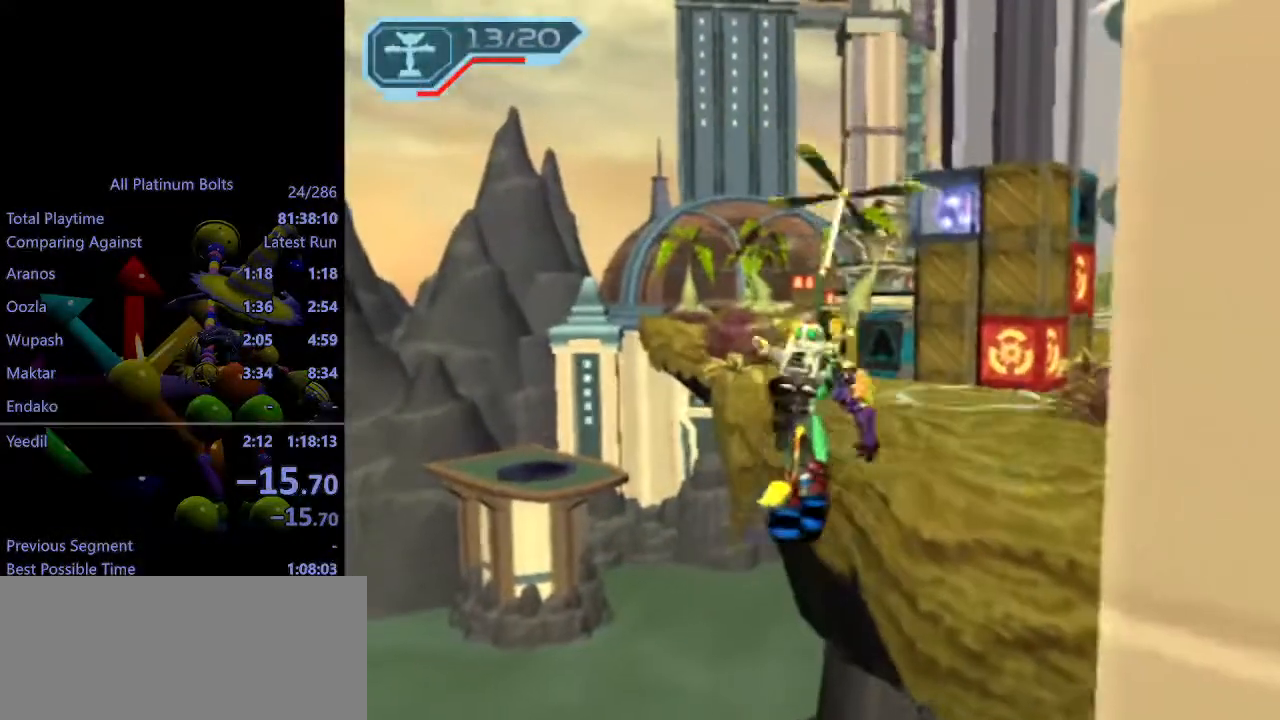
{"buttons": [], "left_stick": "up", "right_stick": "center", "events": []}
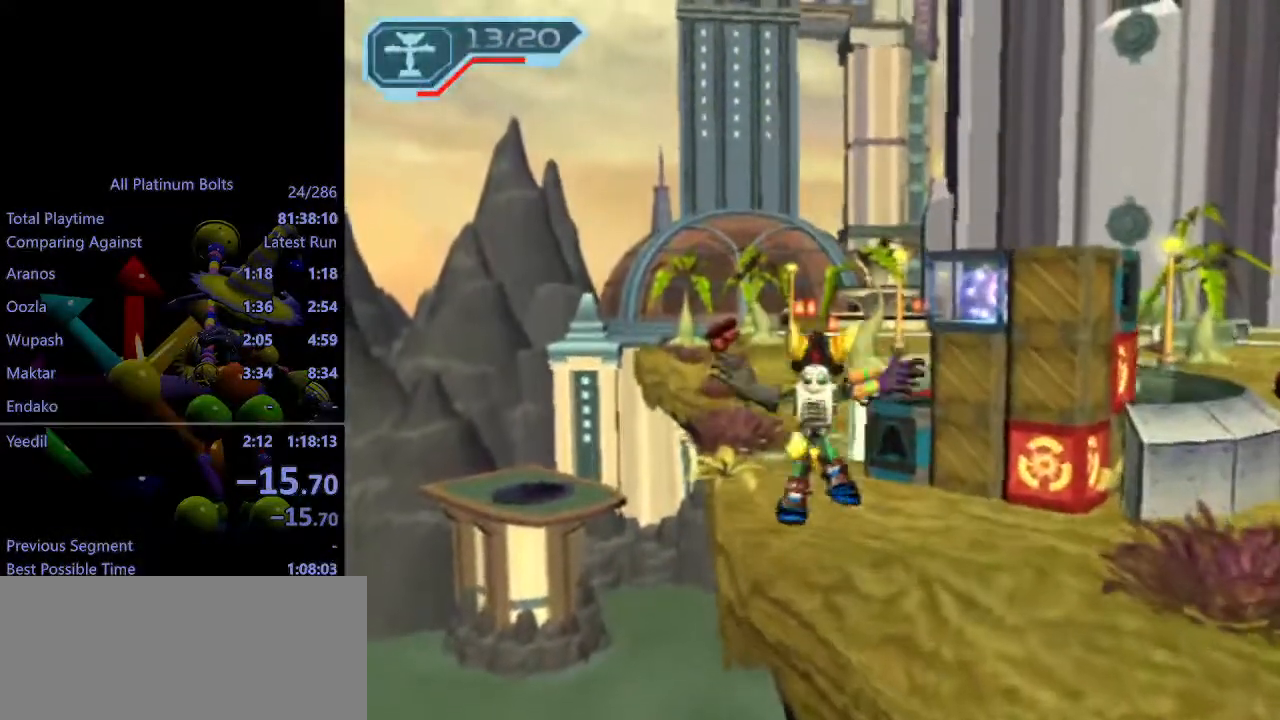
{"buttons": ["CIRCLE", "L1"], "left_stick": "center", "right_stick": "center", "events": [[67, "R1", "down"], [133, "R1", "up"], [200, "R1", "down"], [317, "R1", "up"], [367, "left_stick", "center"], [450, "CIRCLE", "down"], [450, "L1", "down"]]}
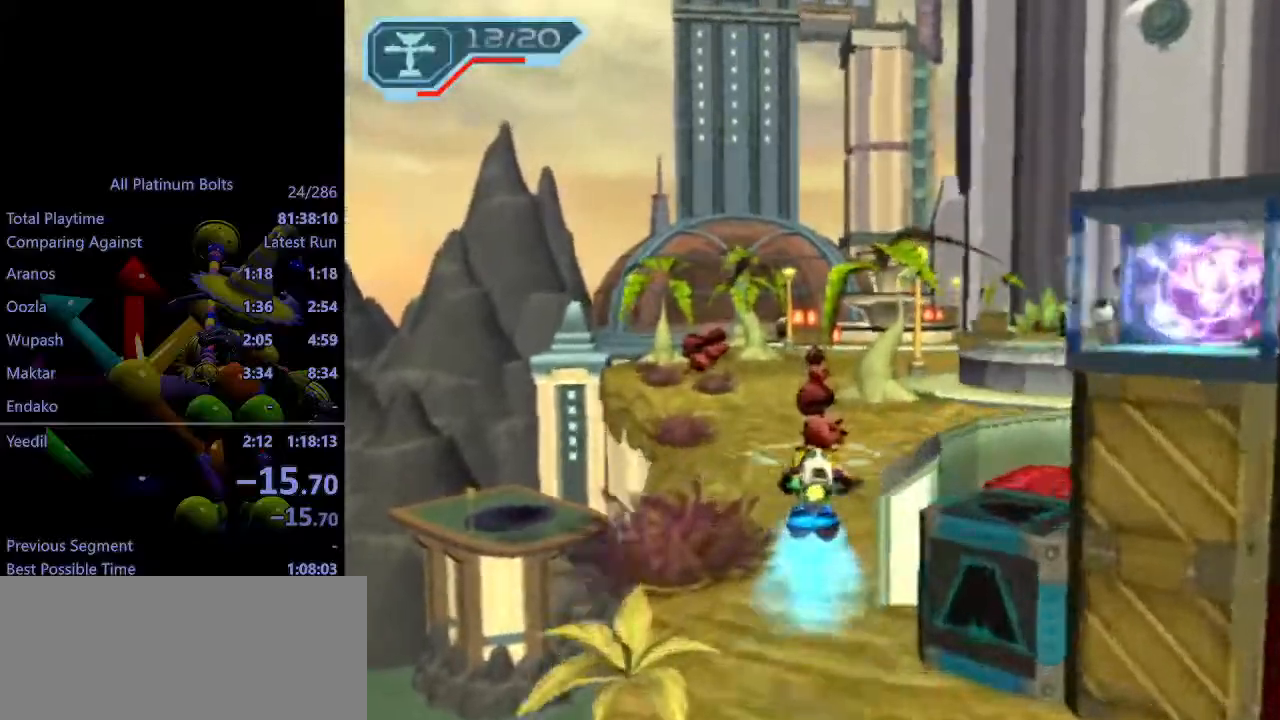
{"buttons": [], "left_stick": "up-right", "right_stick": "center", "events": [[83, "CIRCLE", "up"], [83, "L1", "up"], [233, "CROSS", "down"], [250, "R1", "down"], [250, "left_stick", "right"], [350, "left_stick", "up-right"], [417, "CROSS", "up"], [417, "R1", "up"]]}
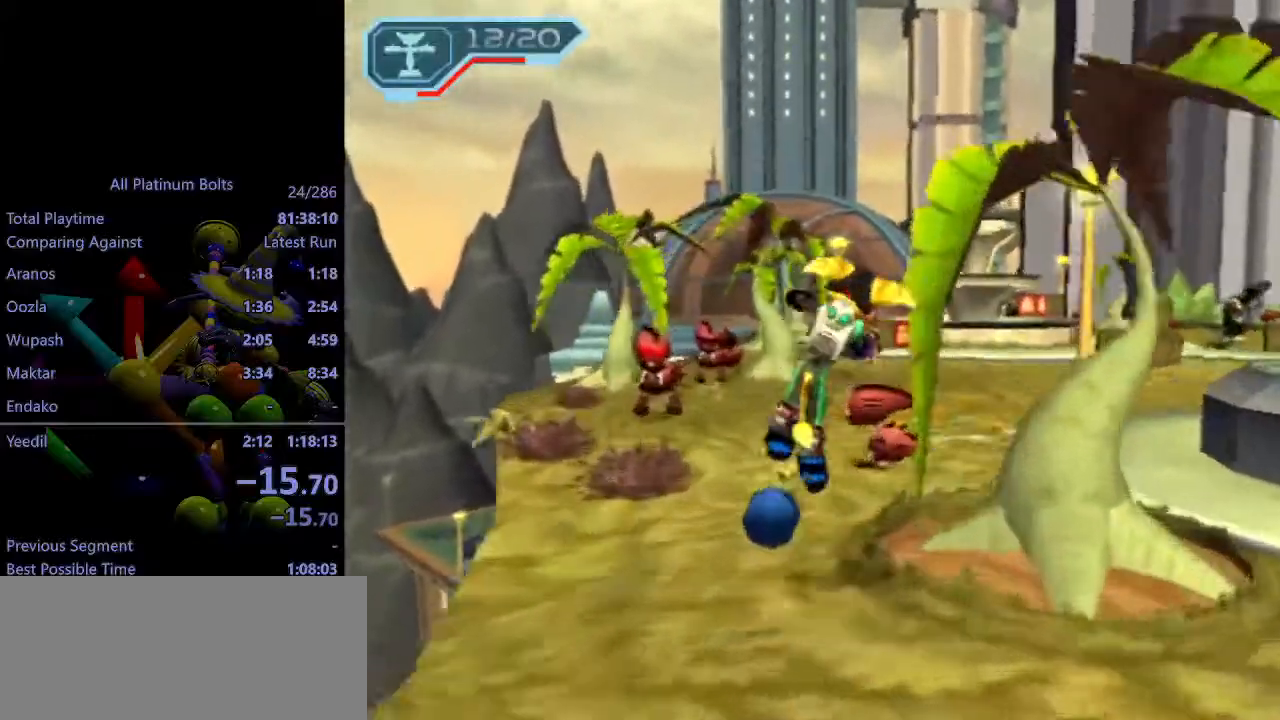
{"buttons": [], "left_stick": "up-right", "right_stick": "center", "events": []}
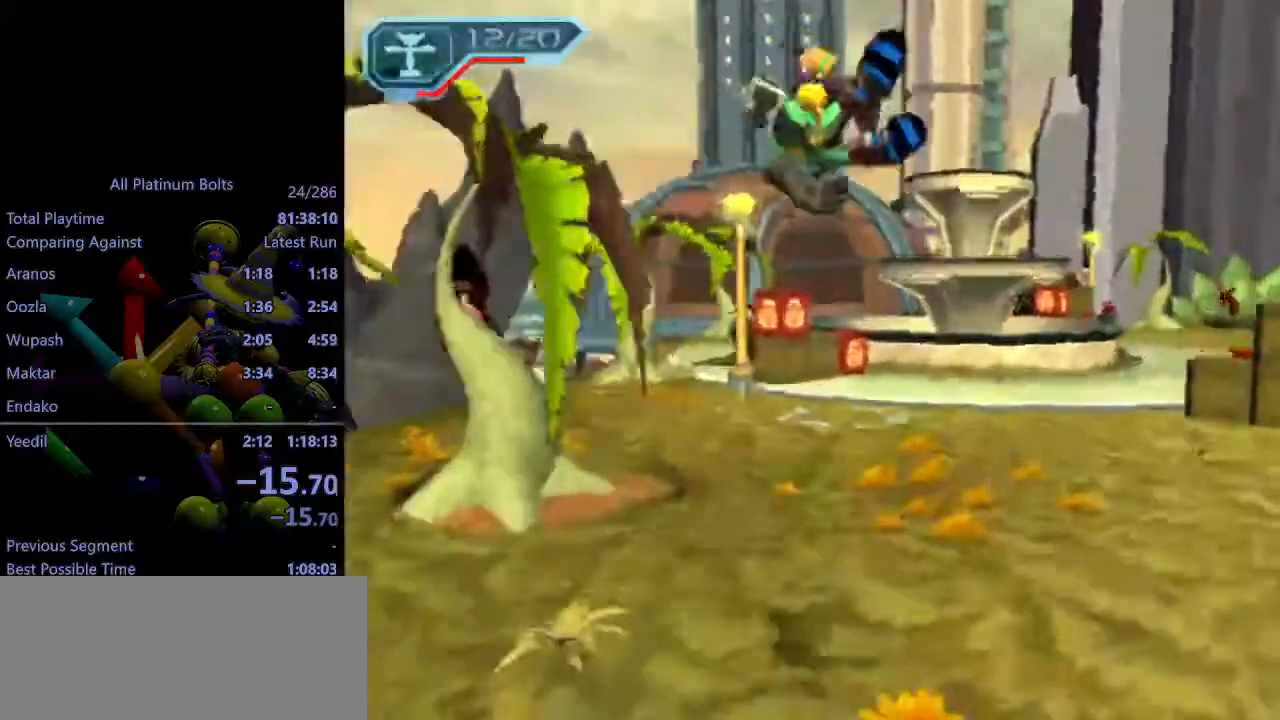
{"buttons": [], "left_stick": "up-right", "right_stick": "center", "events": [[217, "CROSS", "down"], [383, "CROSS", "up"]]}